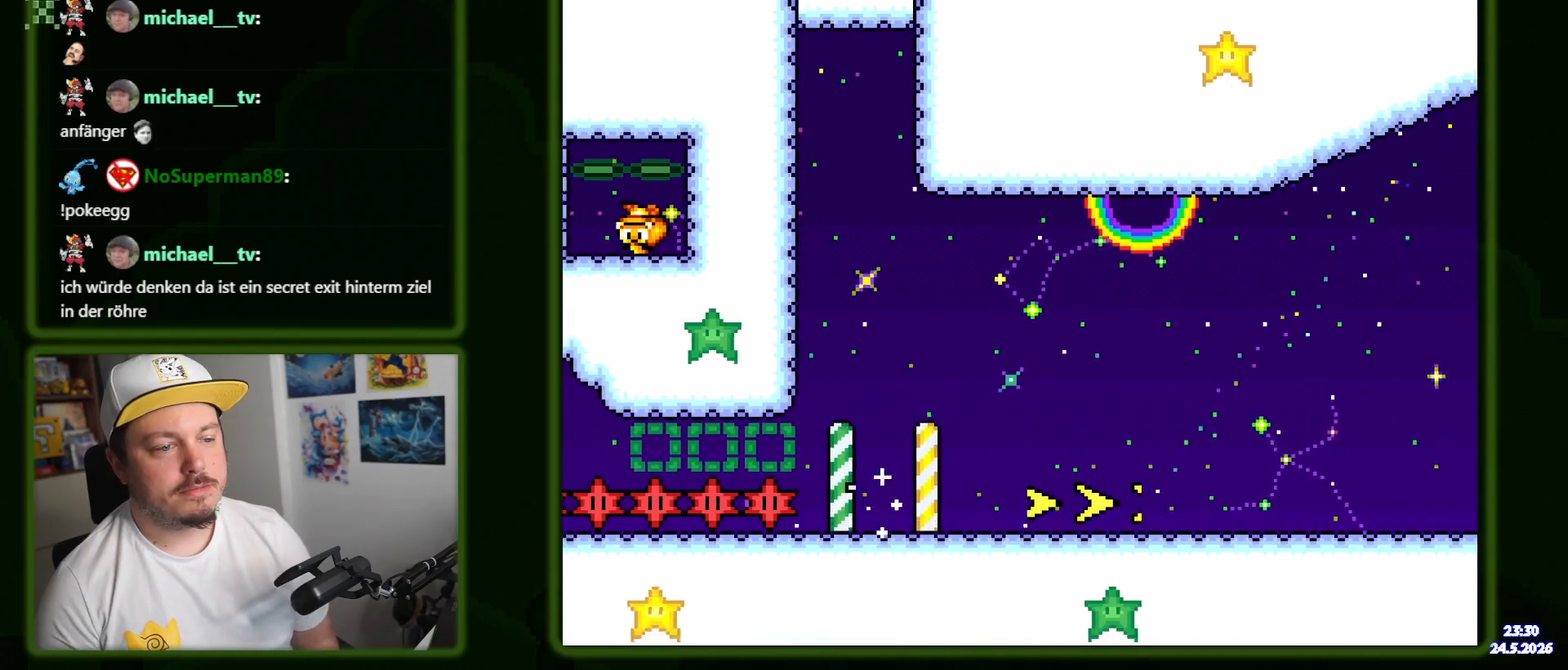
Gameplay with a controller (Nintendo layout); each line is a JSON object with the inputs held at the frame after it. "events" lists button and stick changes between this image and that frame as [ms after this image, input, new state], when the widget could be followed in between. Not read: L3 R3 SELECT.
{"buttons": ["DPAD_RIGHT"], "events": [[250, "Y", "down"], [334, "Y", "up"]]}
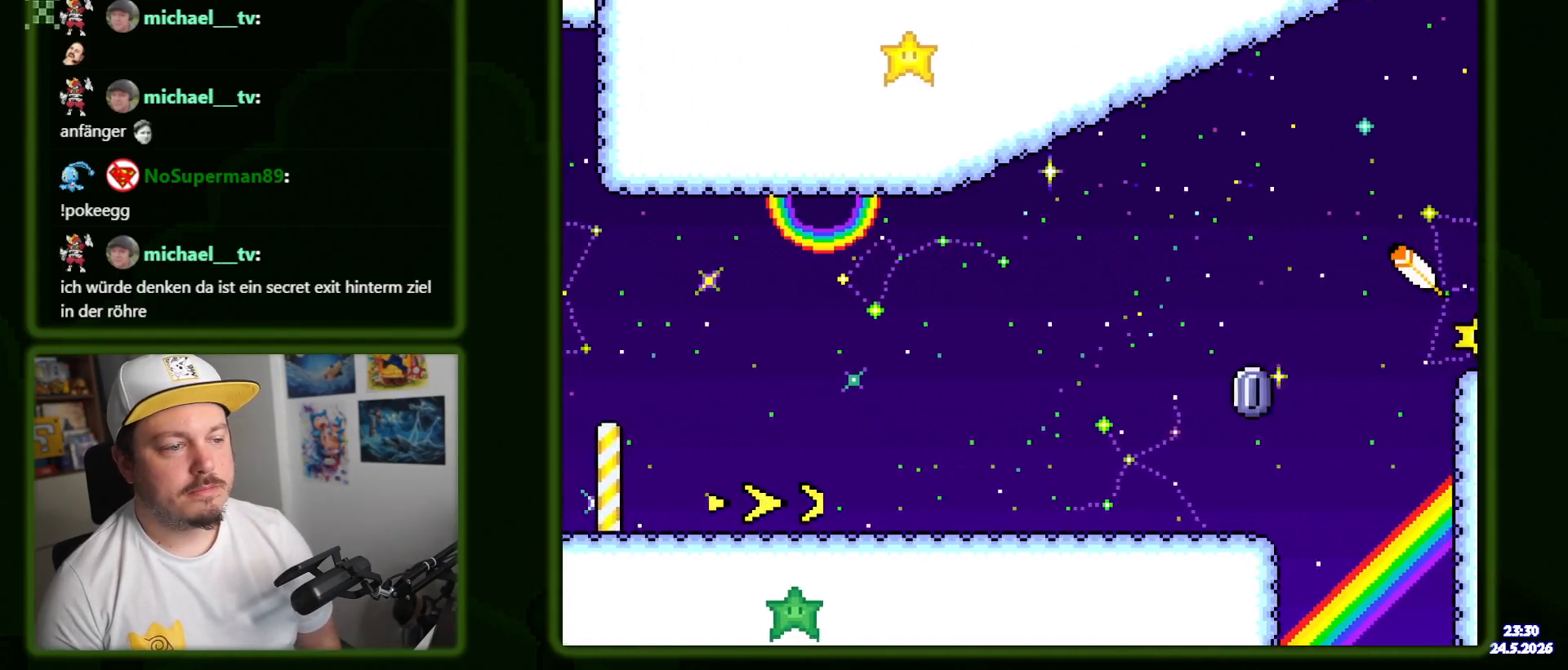
{"buttons": ["A", "X", "DPAD_RIGHT"], "events": [[184, "X", "down"], [334, "A", "down"]]}
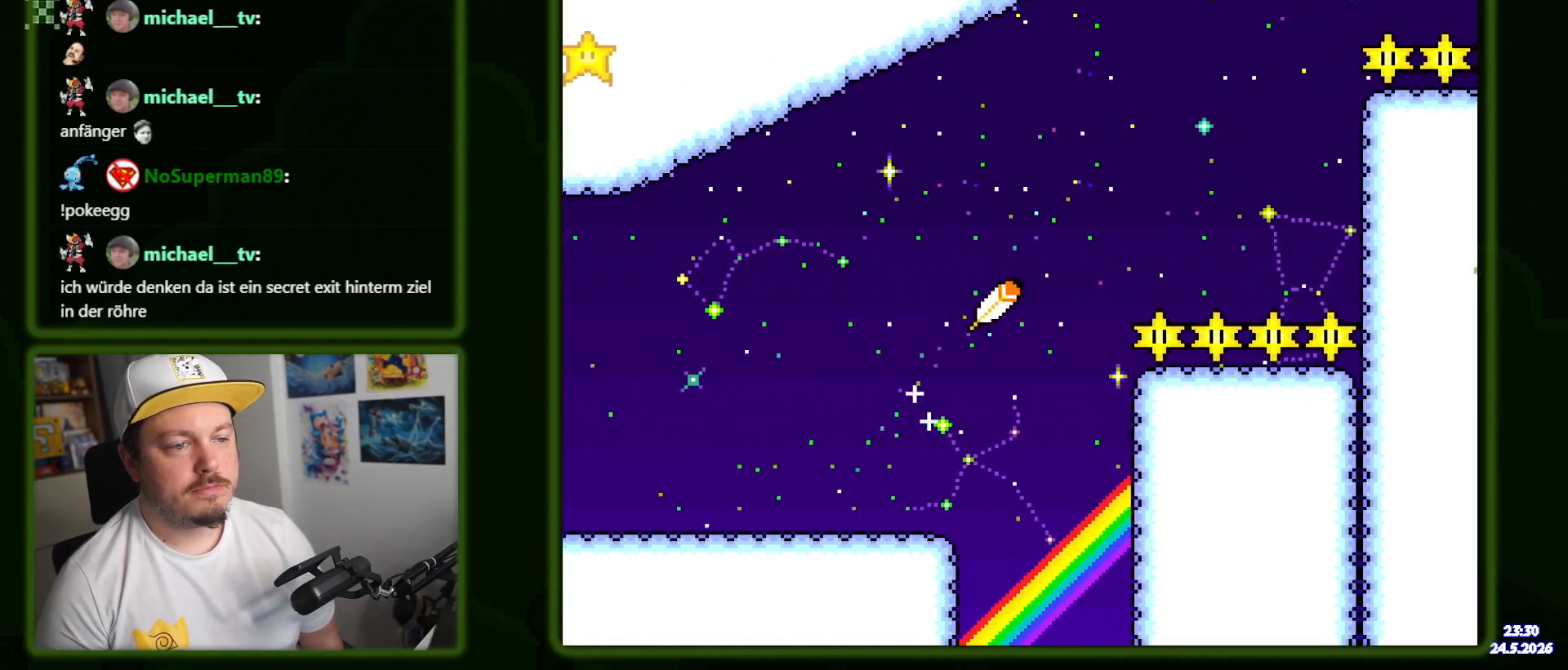
{"buttons": ["A", "X", "DPAD_RIGHT"], "events": [[67, "A", "up"], [150, "A", "down"]]}
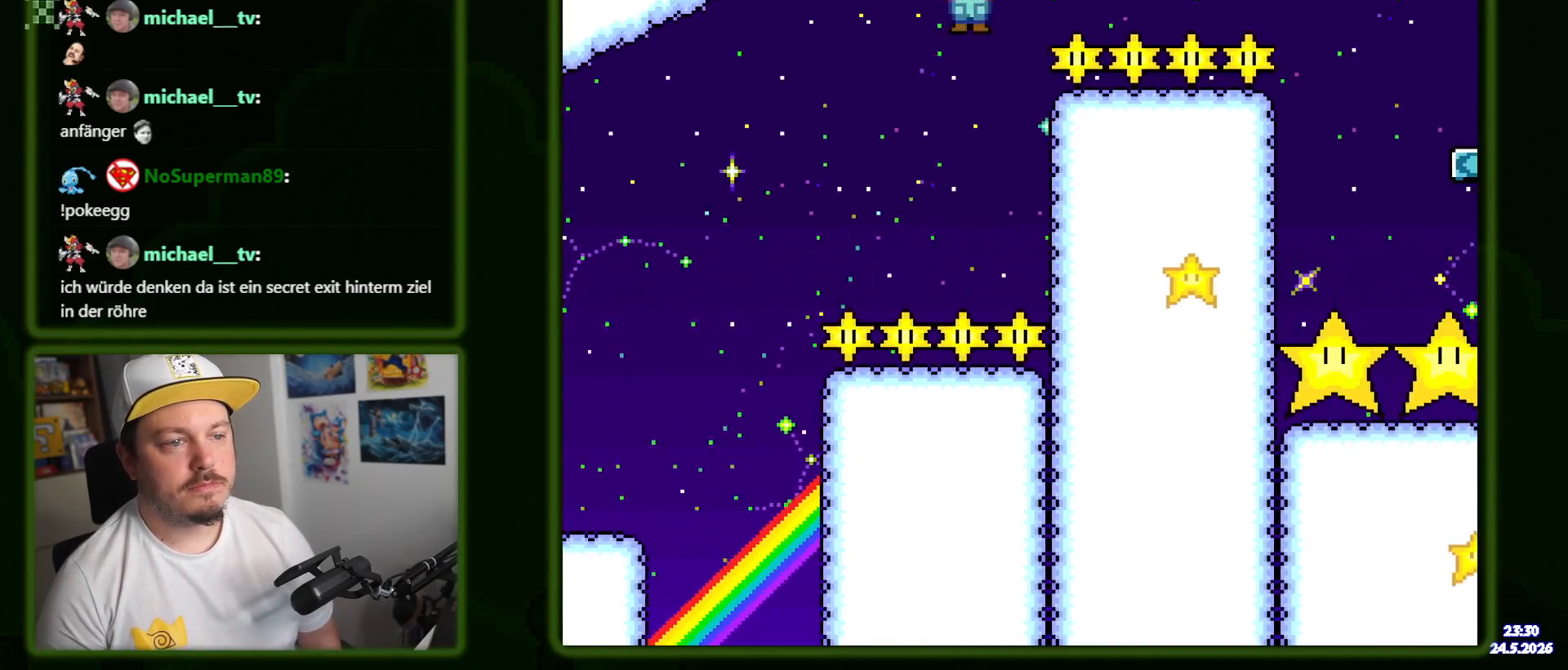
{"buttons": ["A", "X", "DPAD_RIGHT"], "events": [[234, "A", "up"], [250, "A", "down"]]}
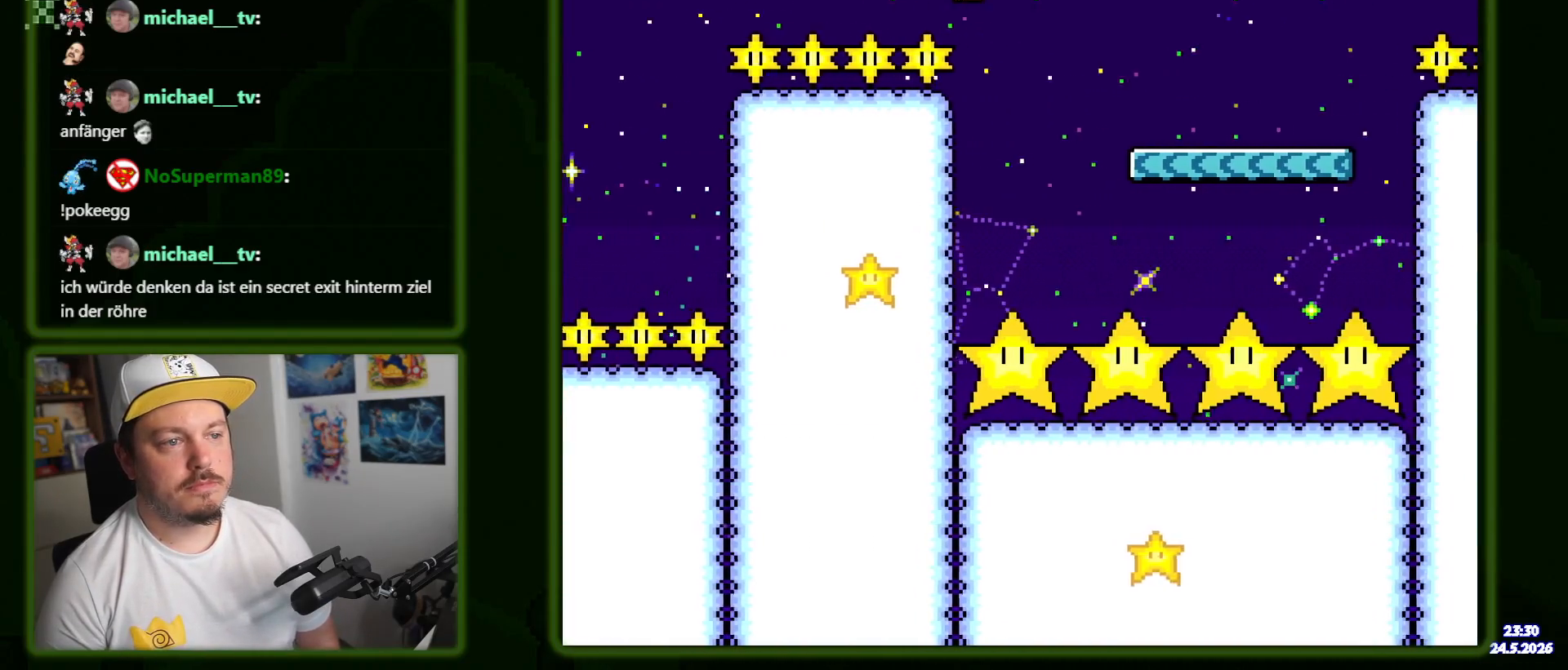
{"buttons": ["X", "DPAD_RIGHT"], "events": [[17, "A", "up"]]}
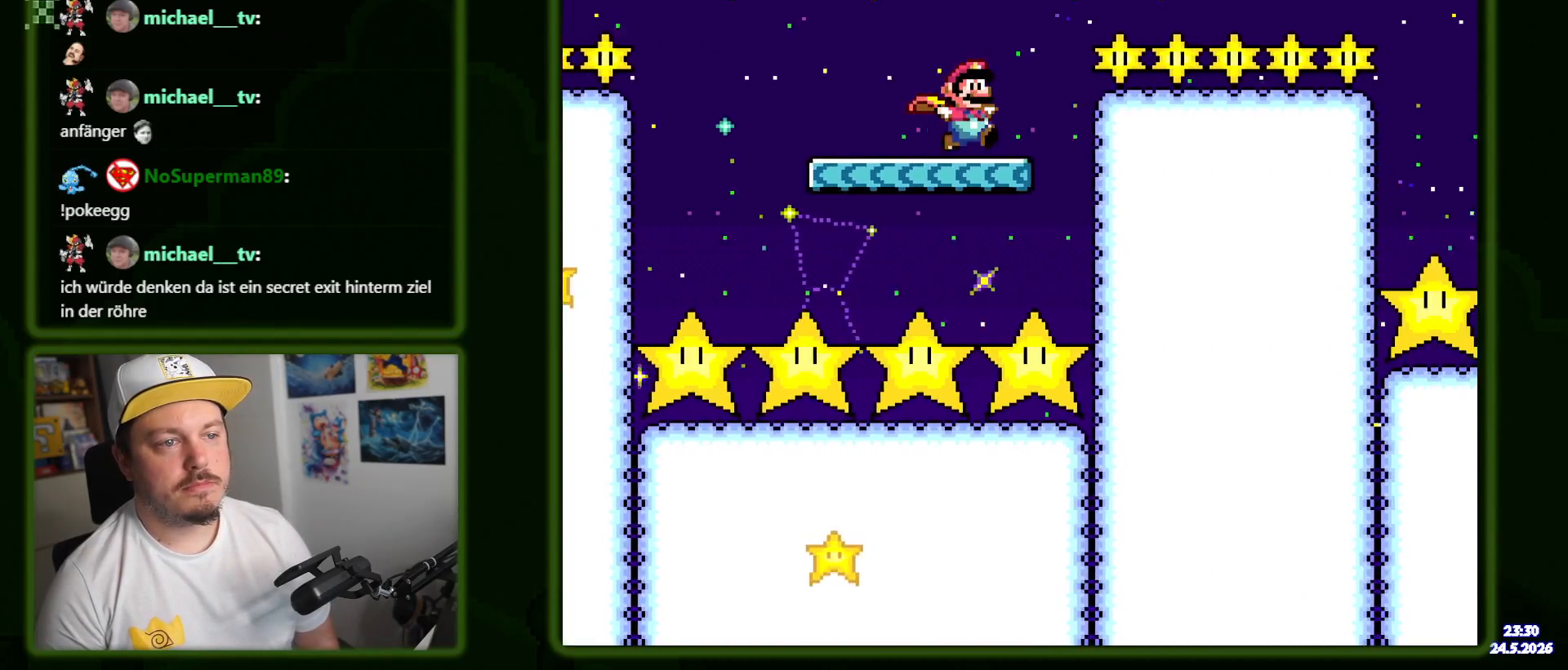
{"buttons": ["A", "X", "DPAD_RIGHT"], "events": [[34, "A", "down"], [384, "A", "up"], [500, "A", "down"]]}
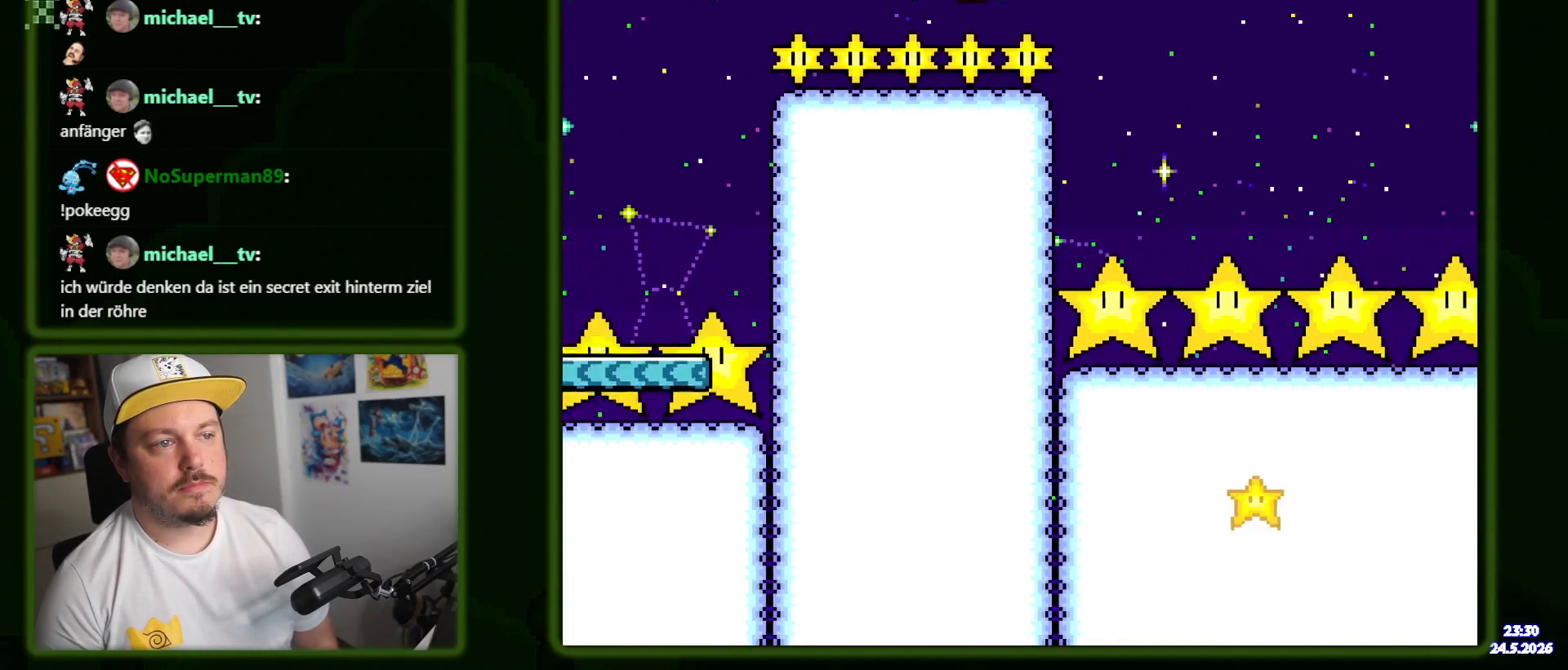
{"buttons": ["A", "X", "DPAD_RIGHT"], "events": [[167, "A", "up"], [500, "A", "down"]]}
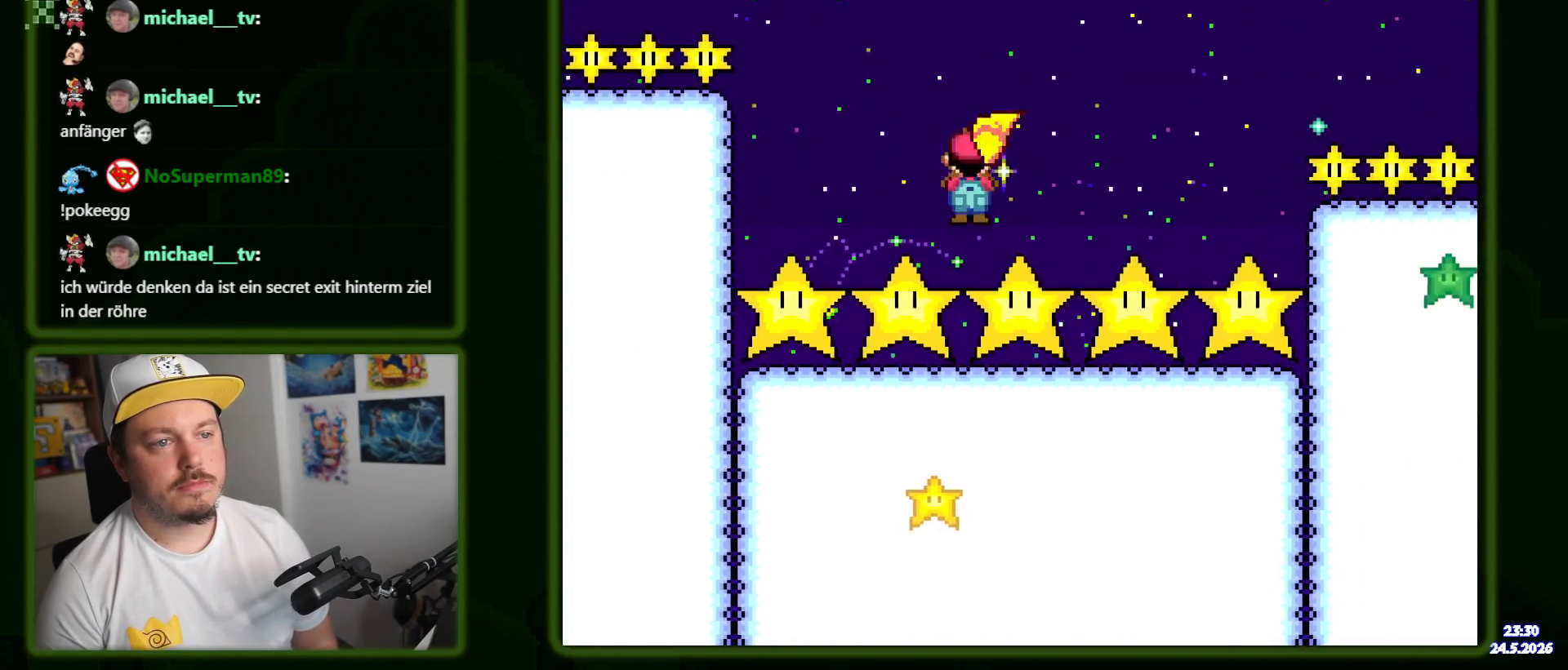
{"buttons": ["A", "X", "DPAD_RIGHT"], "events": []}
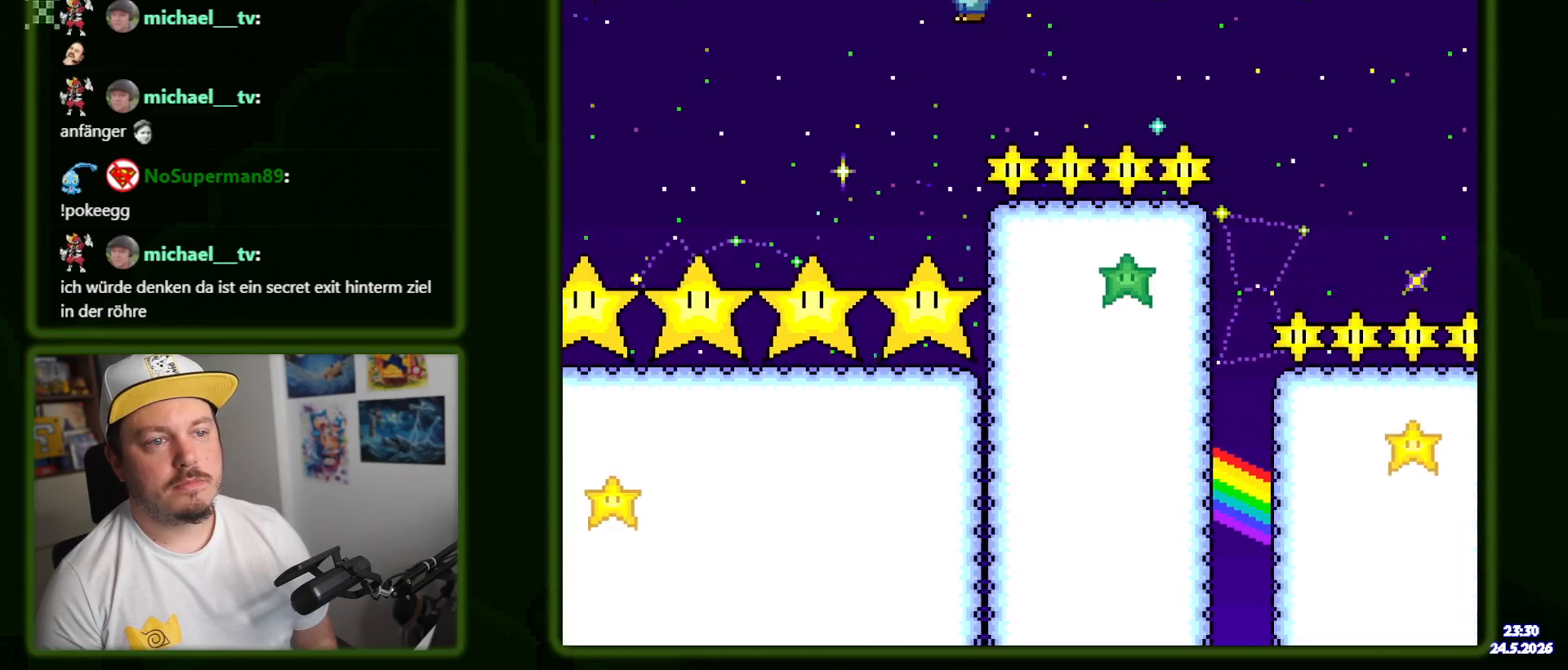
{"buttons": ["A", "X", "DPAD_RIGHT"], "events": []}
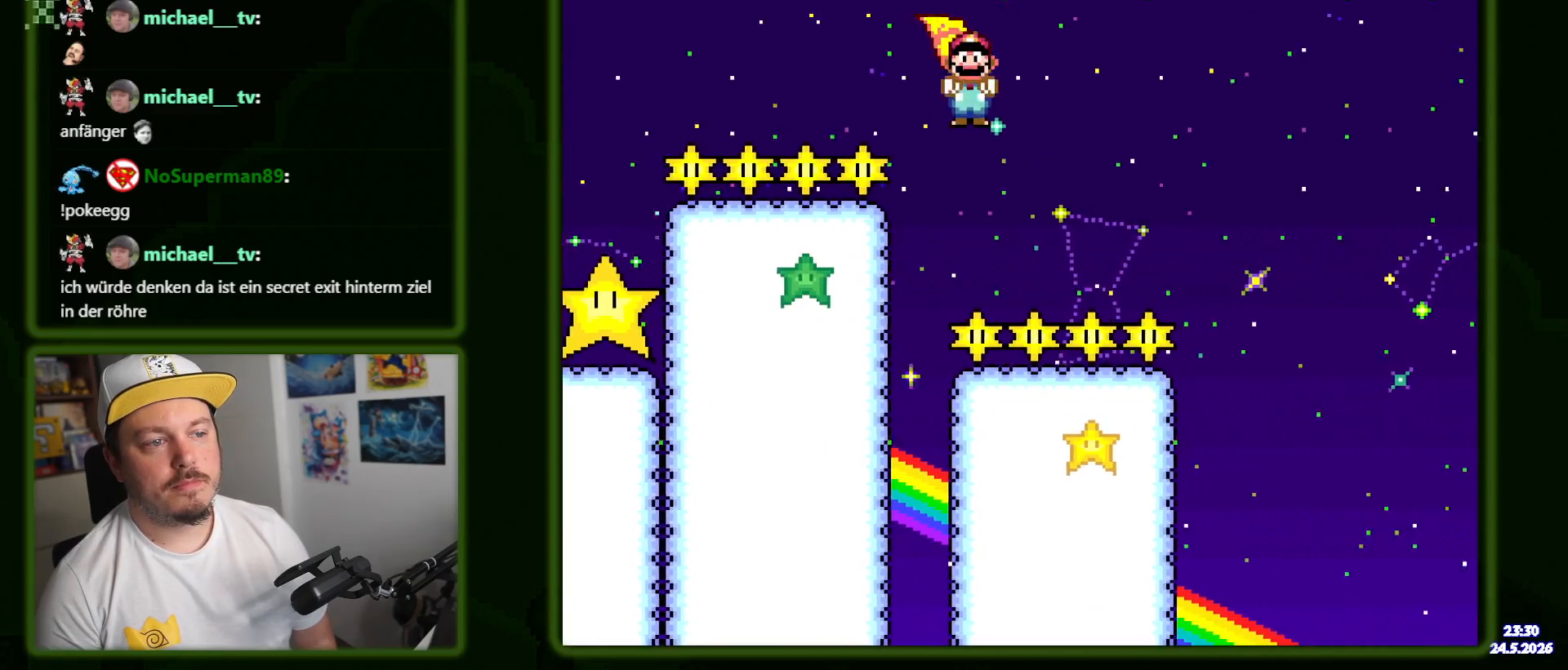
{"buttons": ["DPAD_RIGHT"], "events": [[134, "A", "up"], [134, "X", "up"]]}
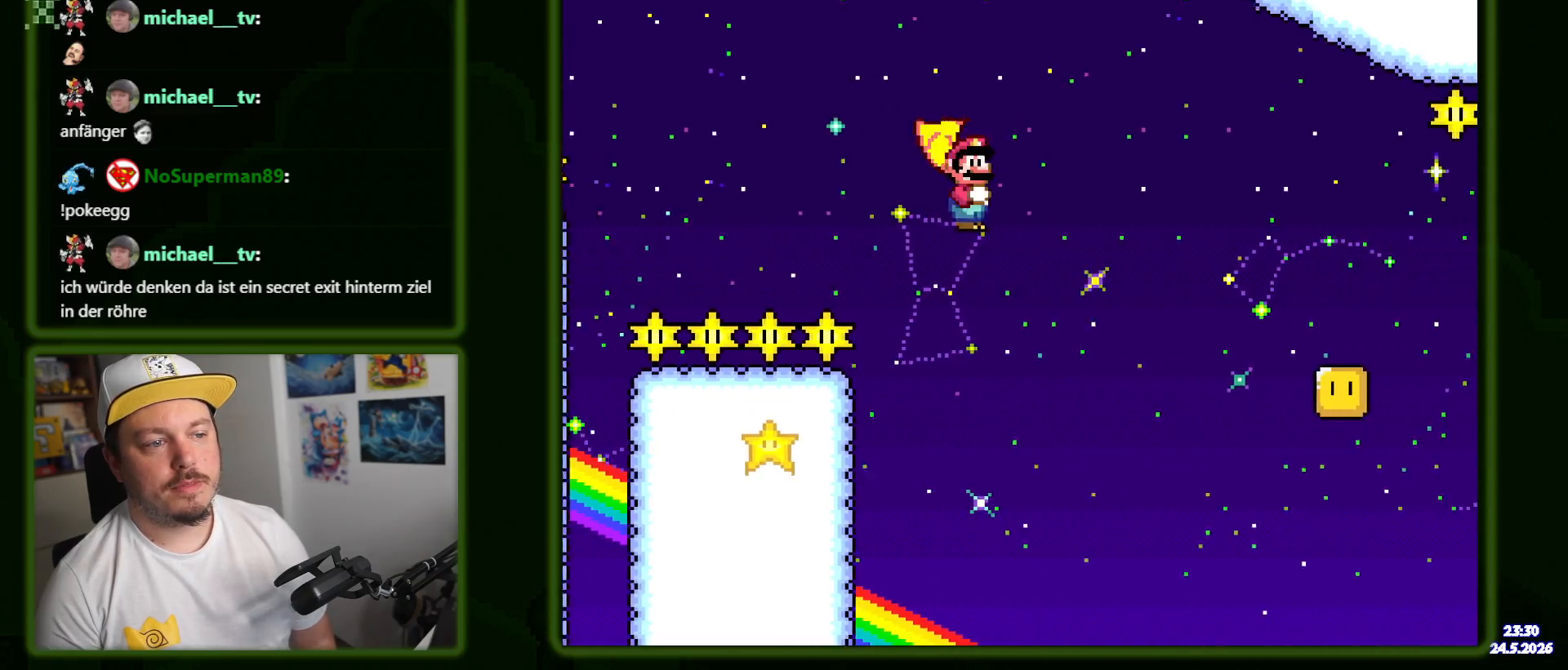
{"buttons": ["DPAD_RIGHT"], "events": []}
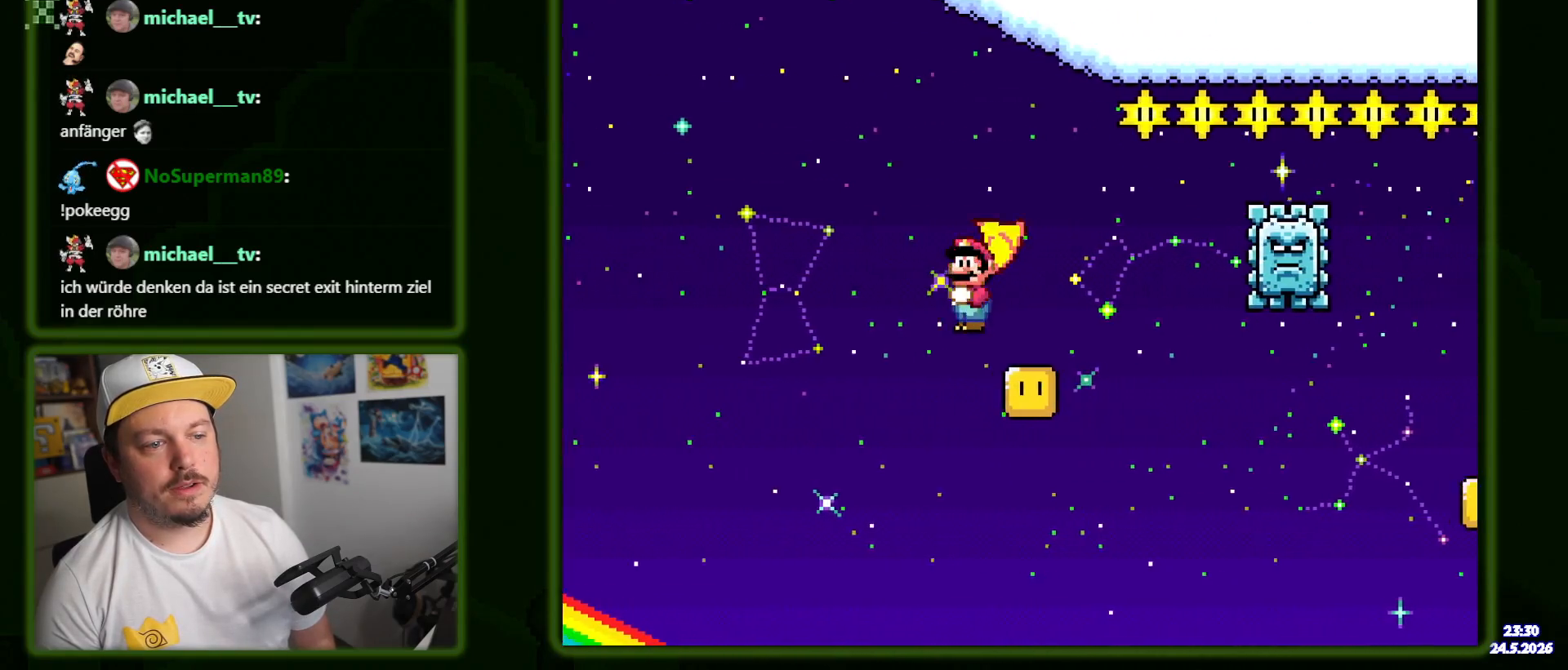
{"buttons": ["DPAD_LEFT"], "events": [[267, "X", "down"], [317, "DPAD_RIGHT", "up"], [317, "X", "up"], [334, "DPAD_LEFT", "down"]]}
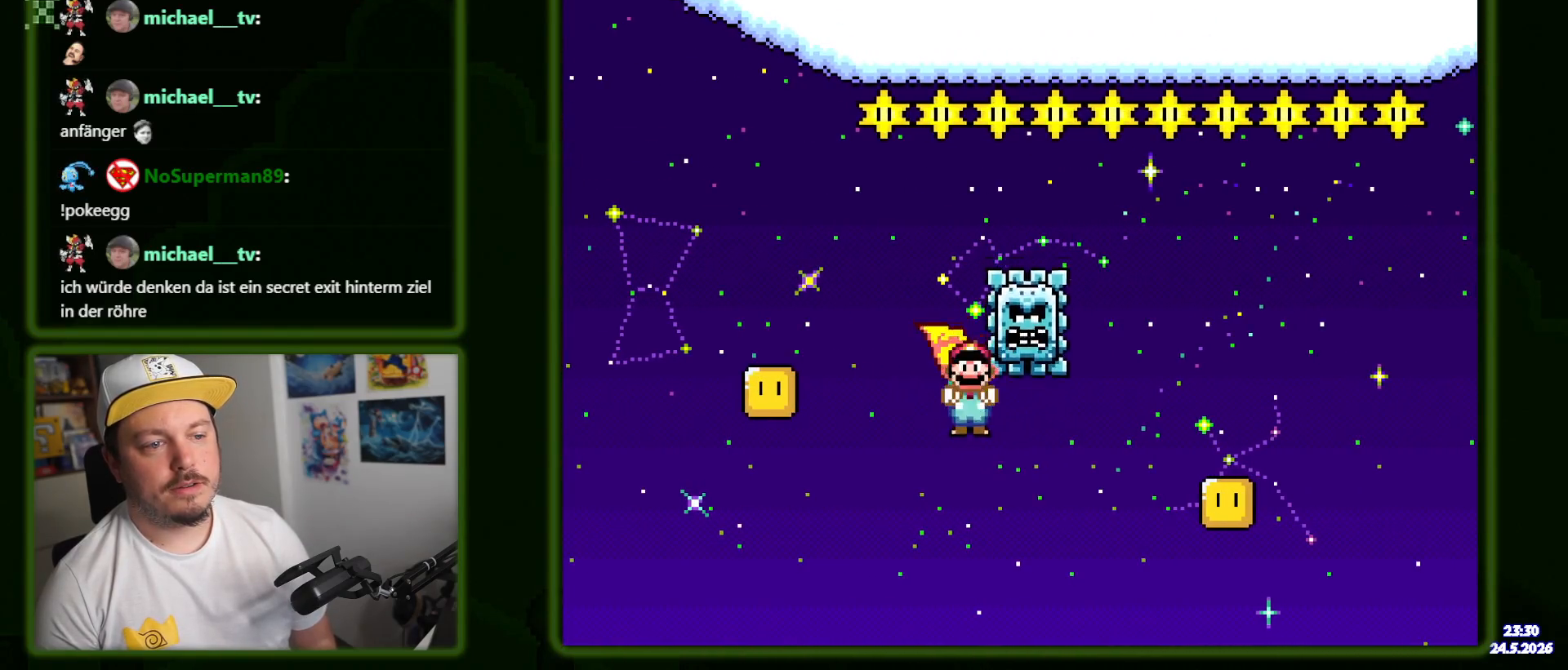
{"buttons": ["DPAD_RIGHT"], "events": [[100, "DPAD_LEFT", "up"], [150, "DPAD_RIGHT", "down"]]}
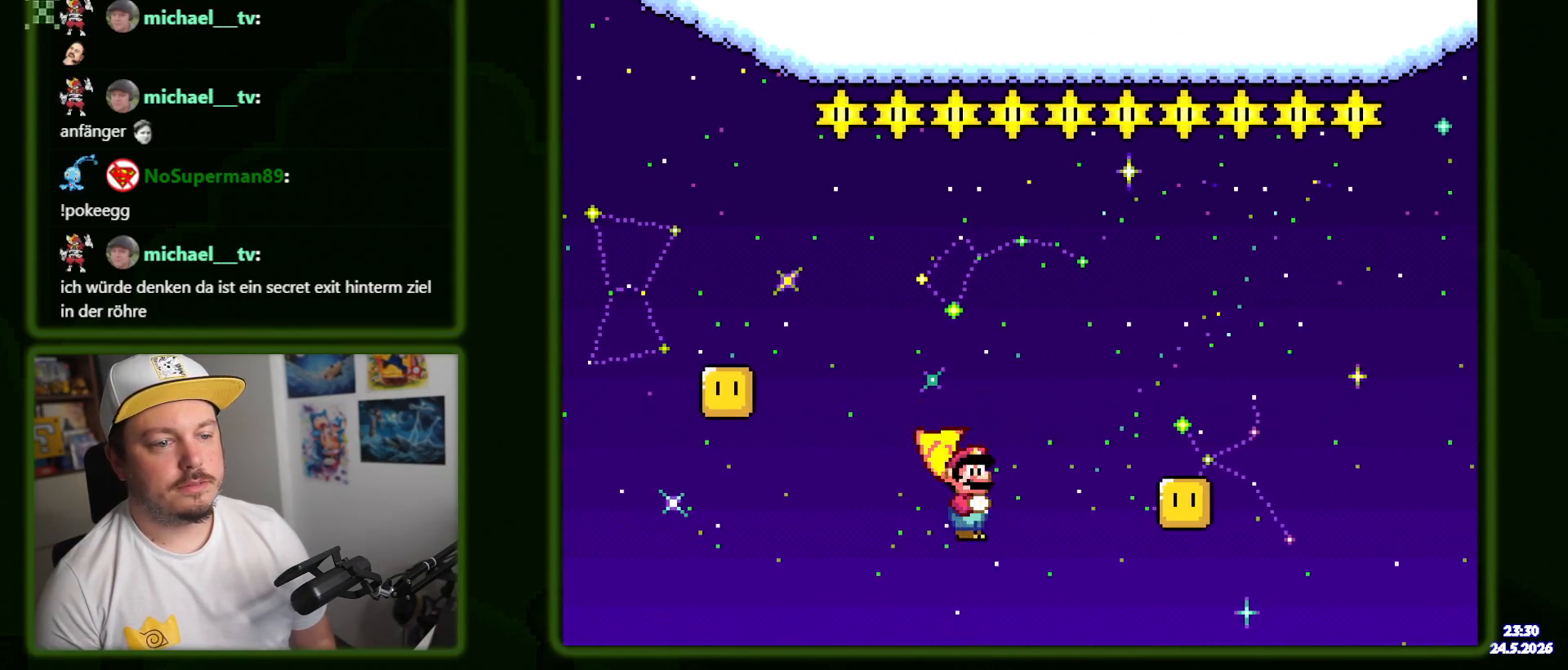
{"buttons": [], "events": [[417, "DPAD_RIGHT", "up"]]}
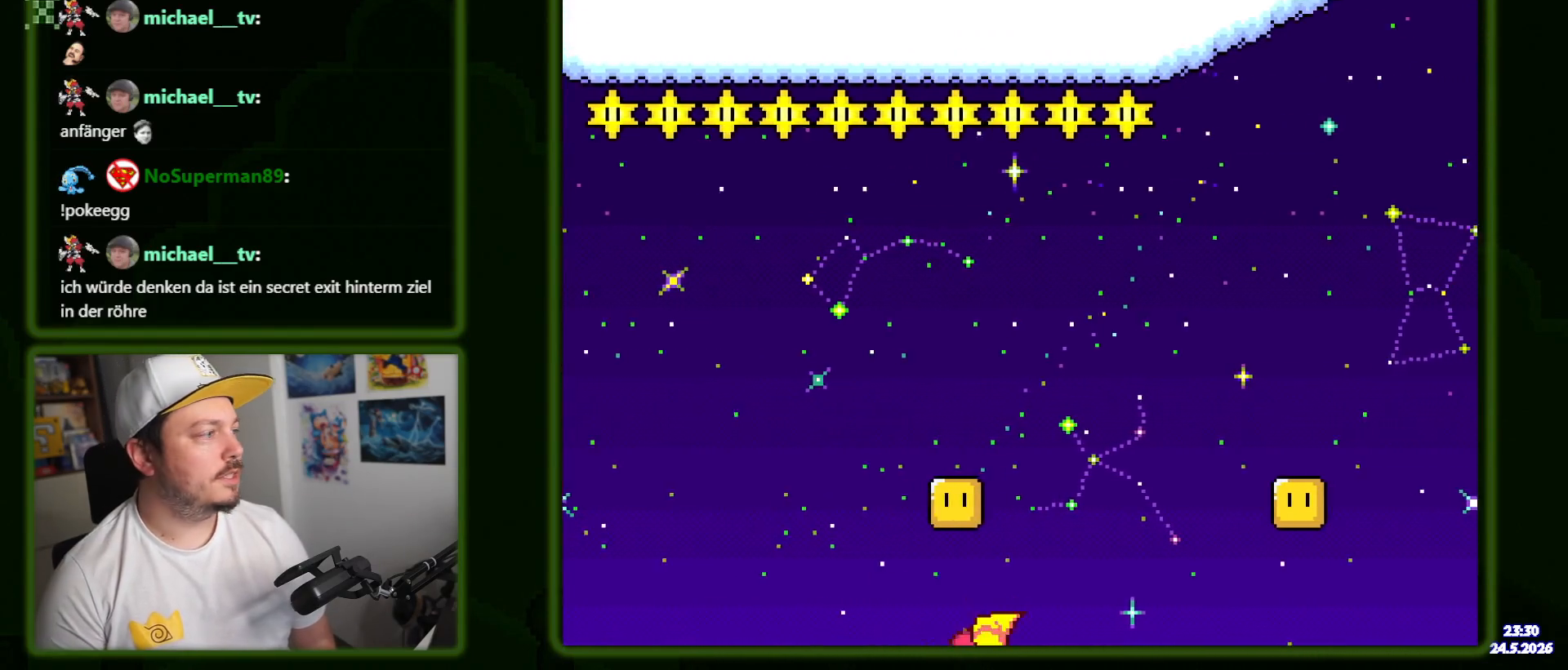
{"buttons": [], "events": []}
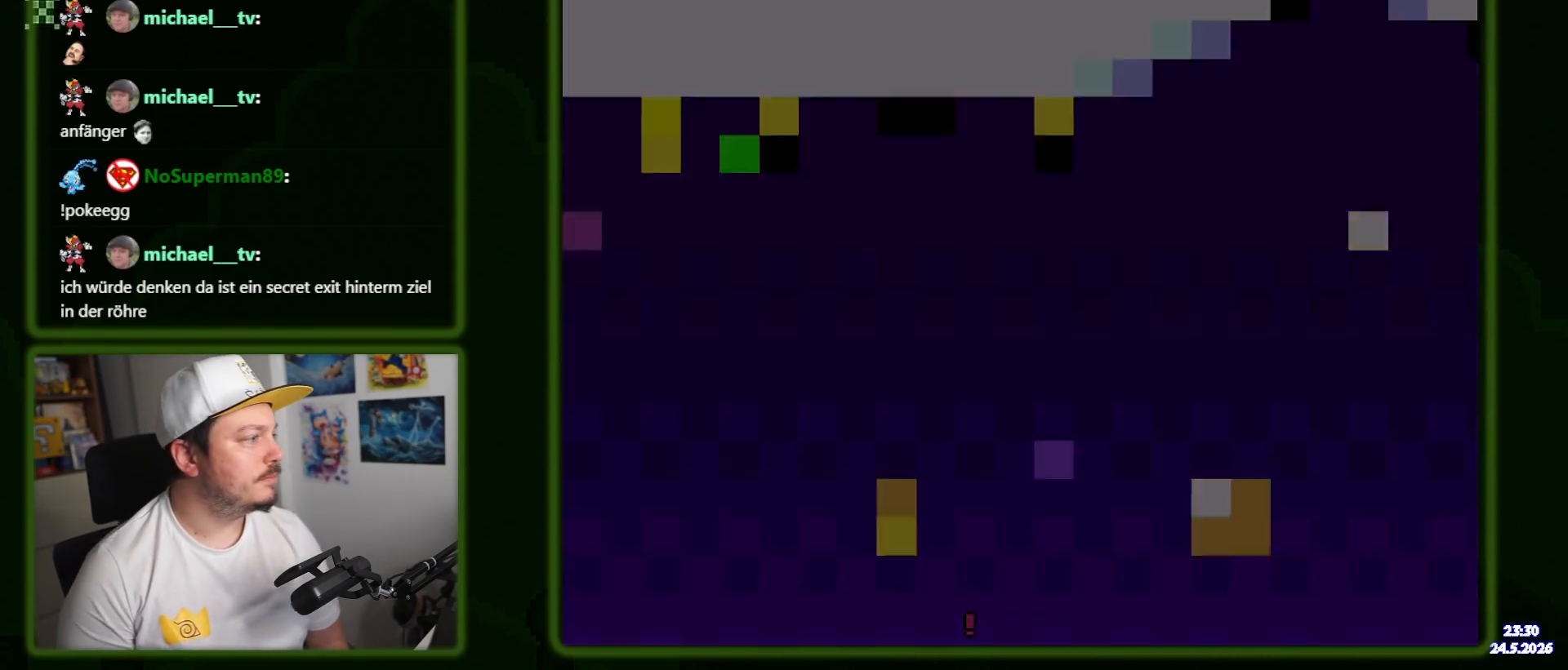
{"buttons": ["X", "DPAD_RIGHT"], "events": [[34, "A", "down"], [134, "A", "up"], [400, "X", "down"], [450, "DPAD_RIGHT", "down"]]}
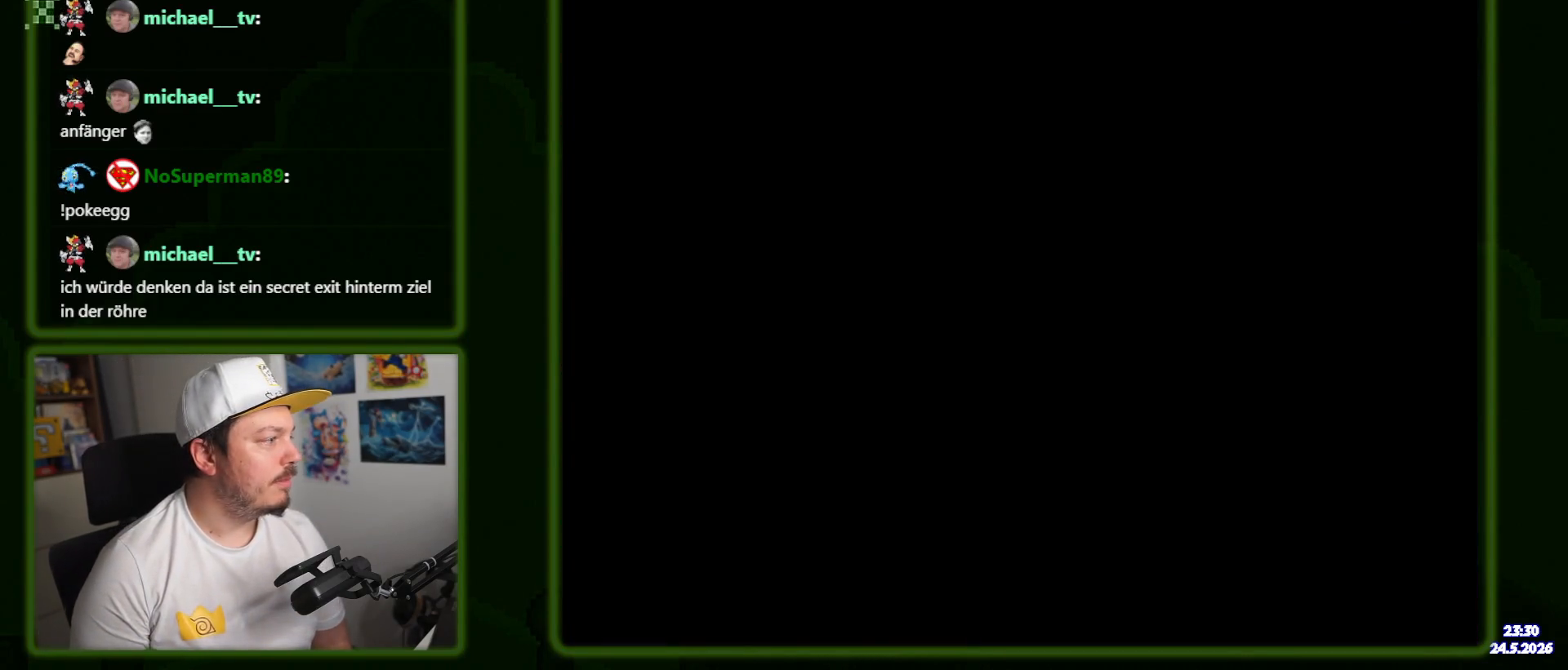
{"buttons": ["X", "DPAD_RIGHT"], "events": []}
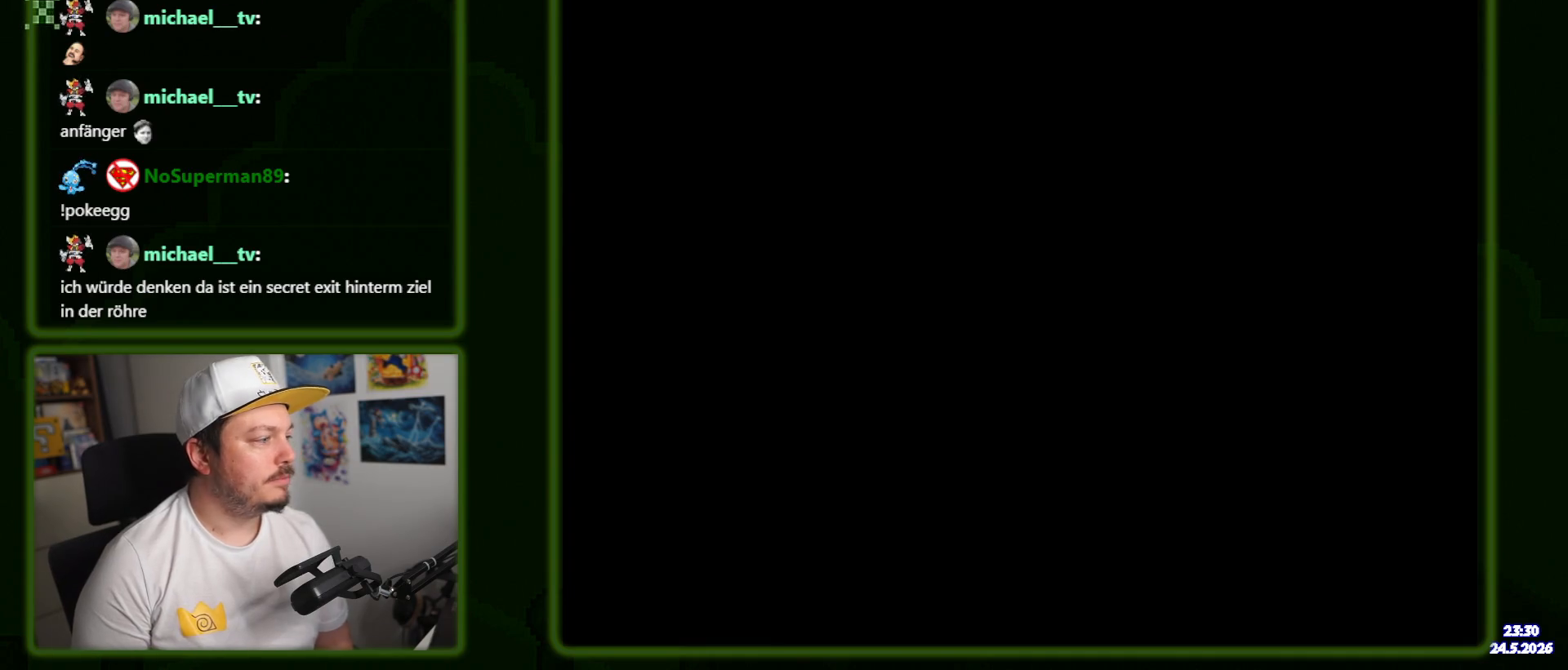
{"buttons": ["DPAD_RIGHT"], "events": [[300, "X", "up"]]}
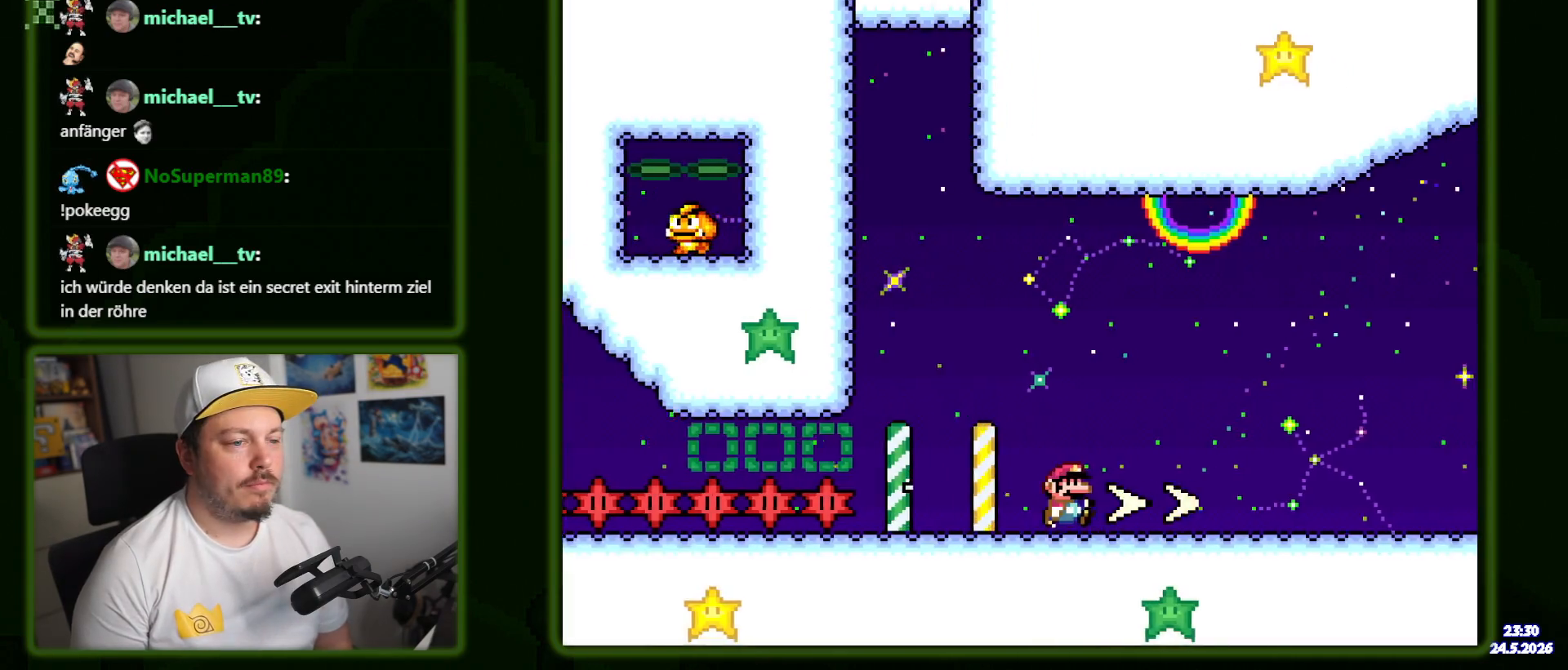
{"buttons": ["DPAD_RIGHT"], "events": []}
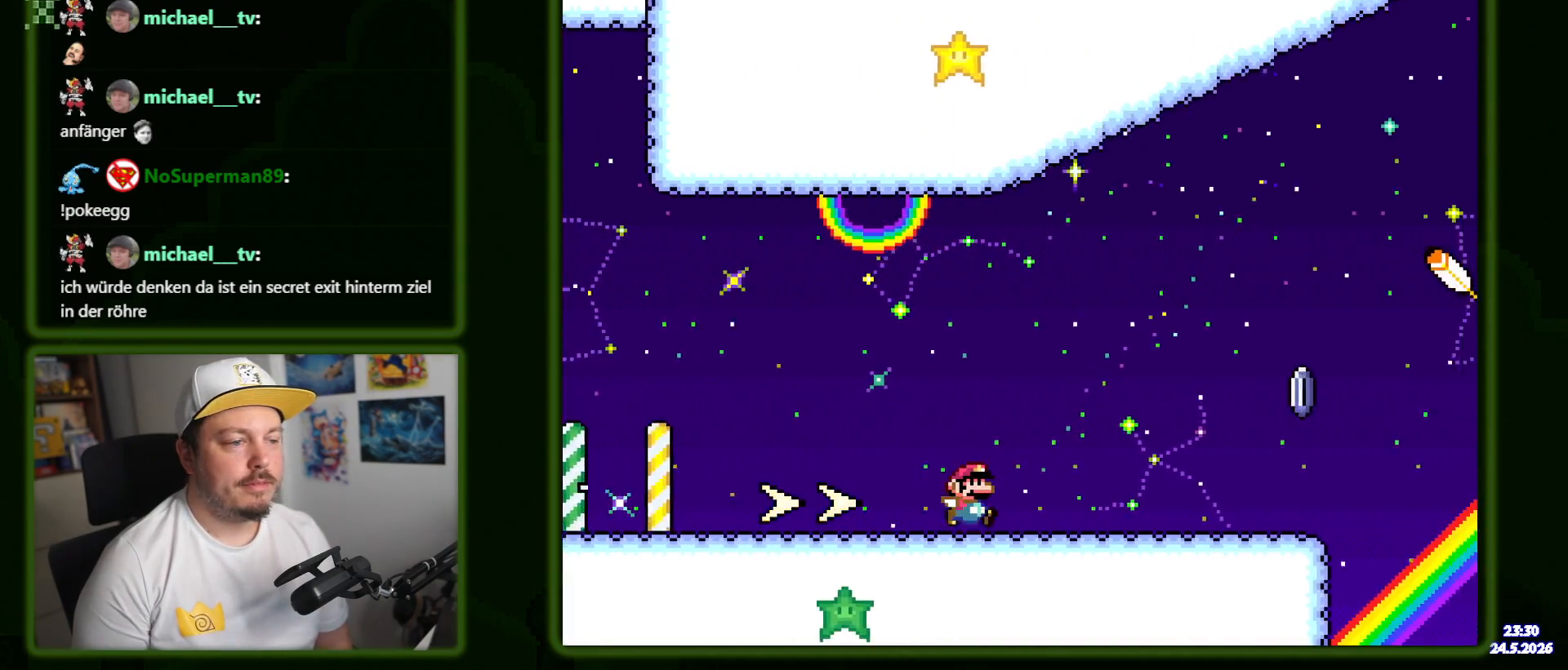
{"buttons": ["A", "X", "DPAD_RIGHT"], "events": [[300, "X", "down"], [434, "A", "down"]]}
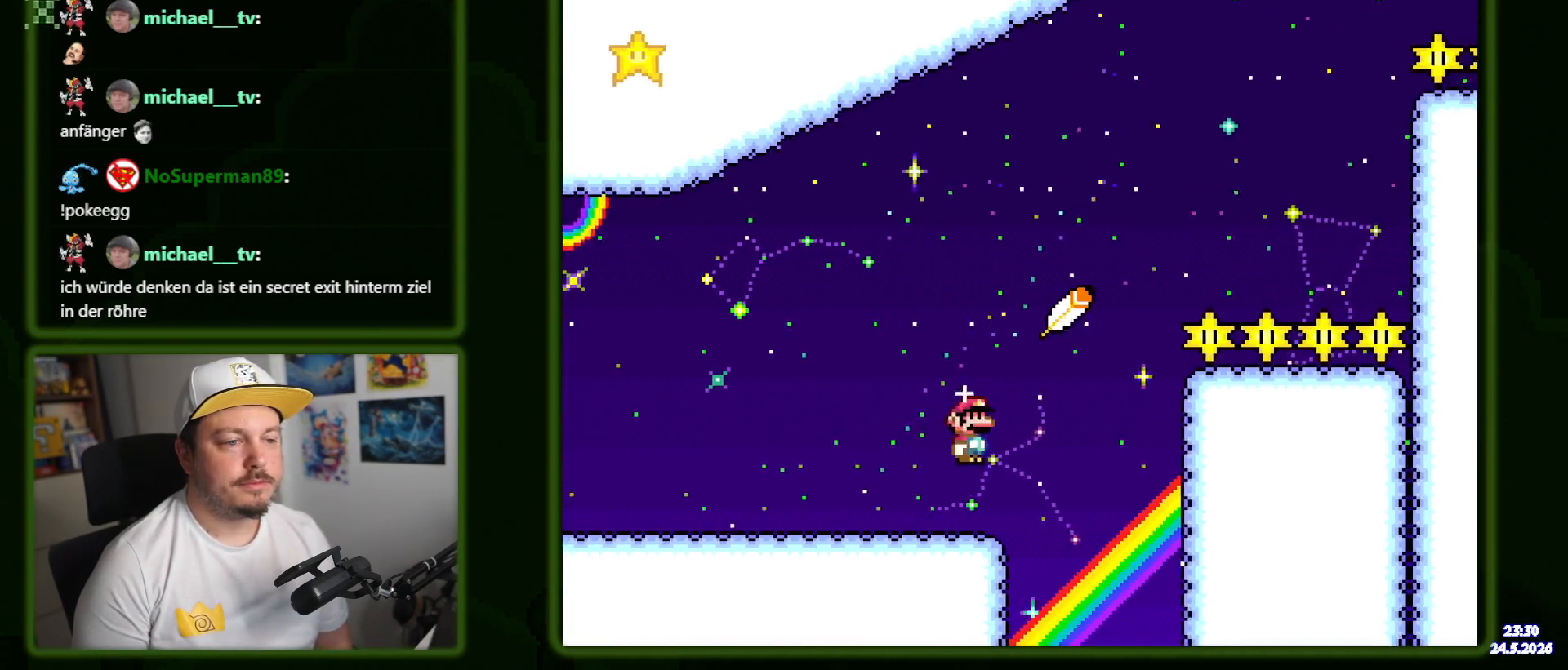
{"buttons": ["A", "X", "DPAD_RIGHT"]}
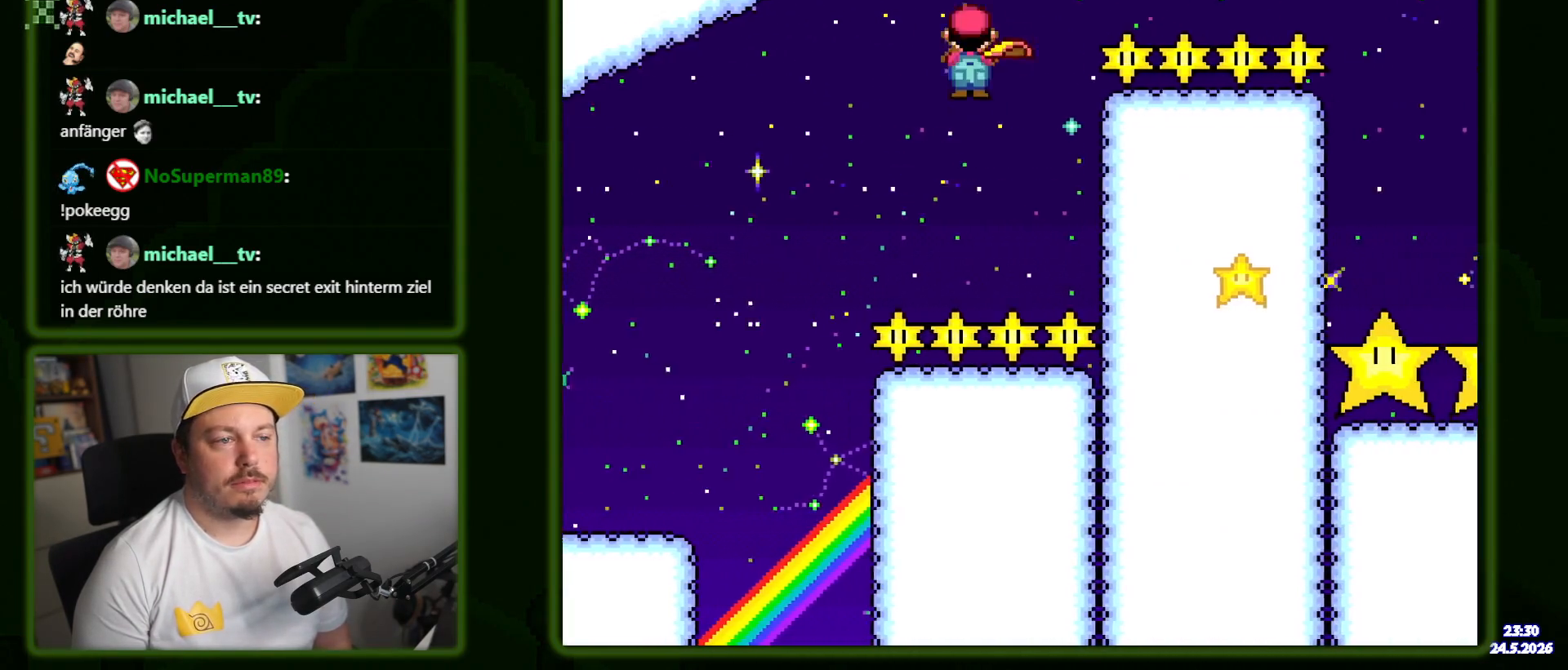
{"buttons": ["A", "X", "DPAD_RIGHT"], "events": [[184, "A", "up"], [250, "A", "down"]]}